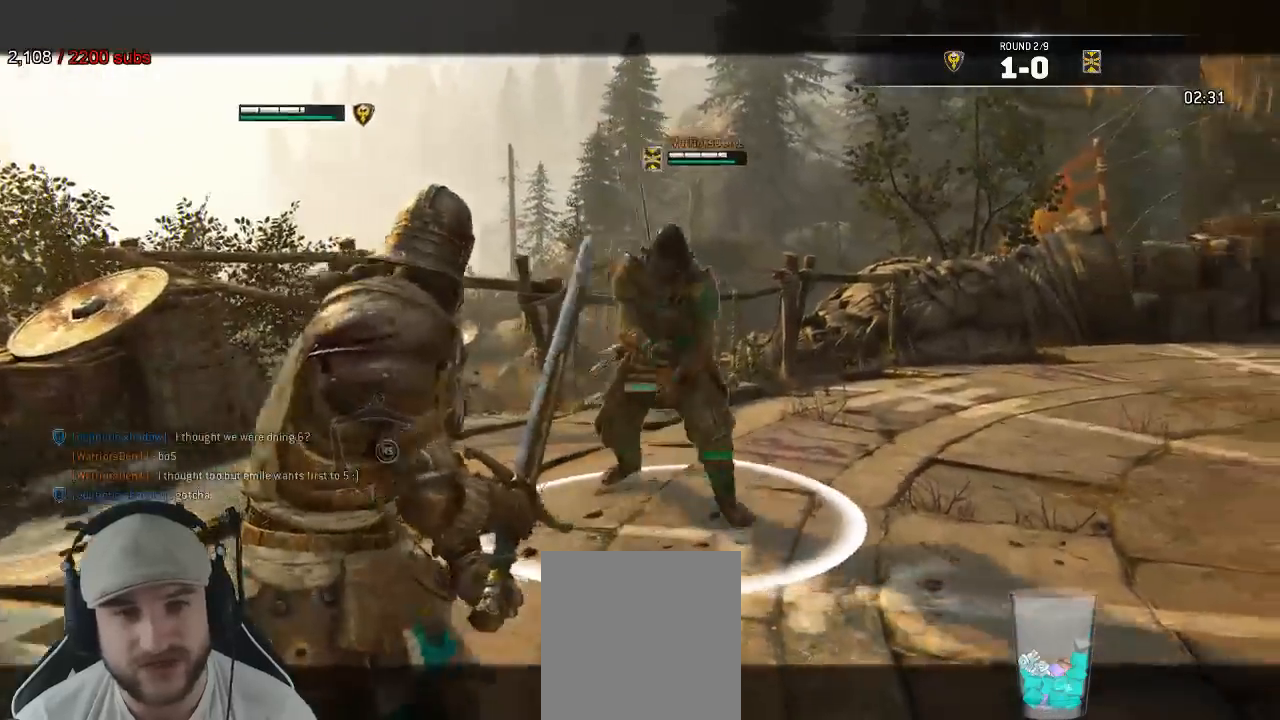
Gameplay with a controller (Xbox layout); each line is a JSON object with the inputs held at the frame after it. "events" lists button and stick changes between this image and that frame as [ms after this image, input, new state], when the widget could be followed in between. Not read: SELECT.
{"buttons": ["L2"], "left_stick": "up-right", "right_stick": "right"}
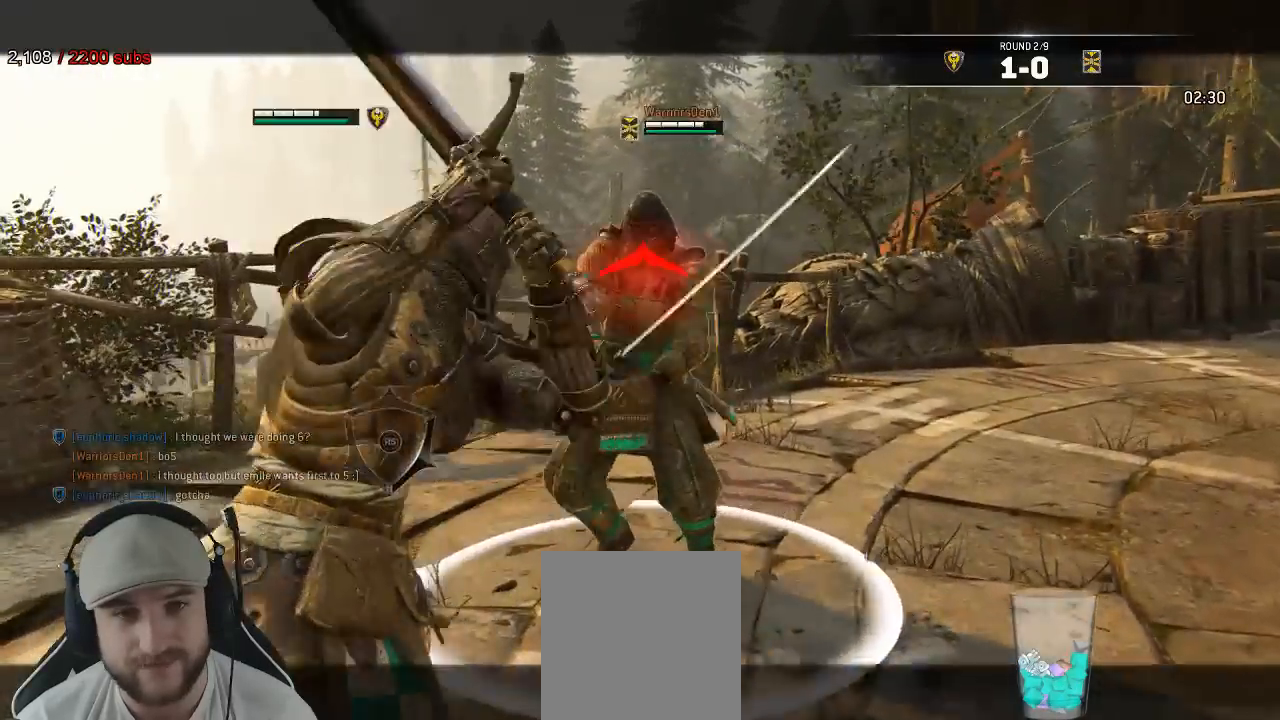
{"buttons": ["L2", "R2", "R3"], "left_stick": "up-right", "right_stick": "right", "events": [[400, "R2", "down"], [400, "R3", "down"]]}
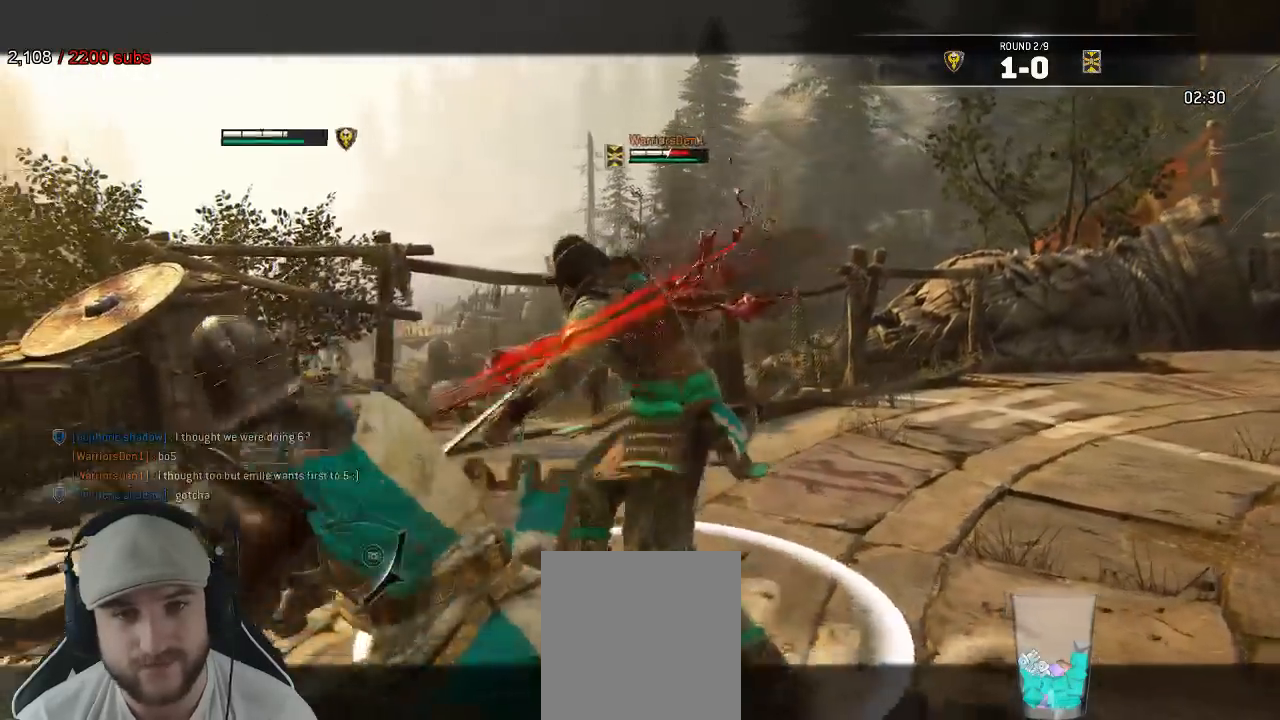
{"buttons": ["L2"], "left_stick": "up", "right_stick": "center", "events": [[17, "R2", "up"], [17, "R3", "up"], [67, "right_stick", "center"], [100, "B", "down"], [233, "B", "up"], [267, "R2", "down"], [283, "left_stick", "up"], [367, "R2", "up"], [383, "B", "down"], [433, "B", "up"]]}
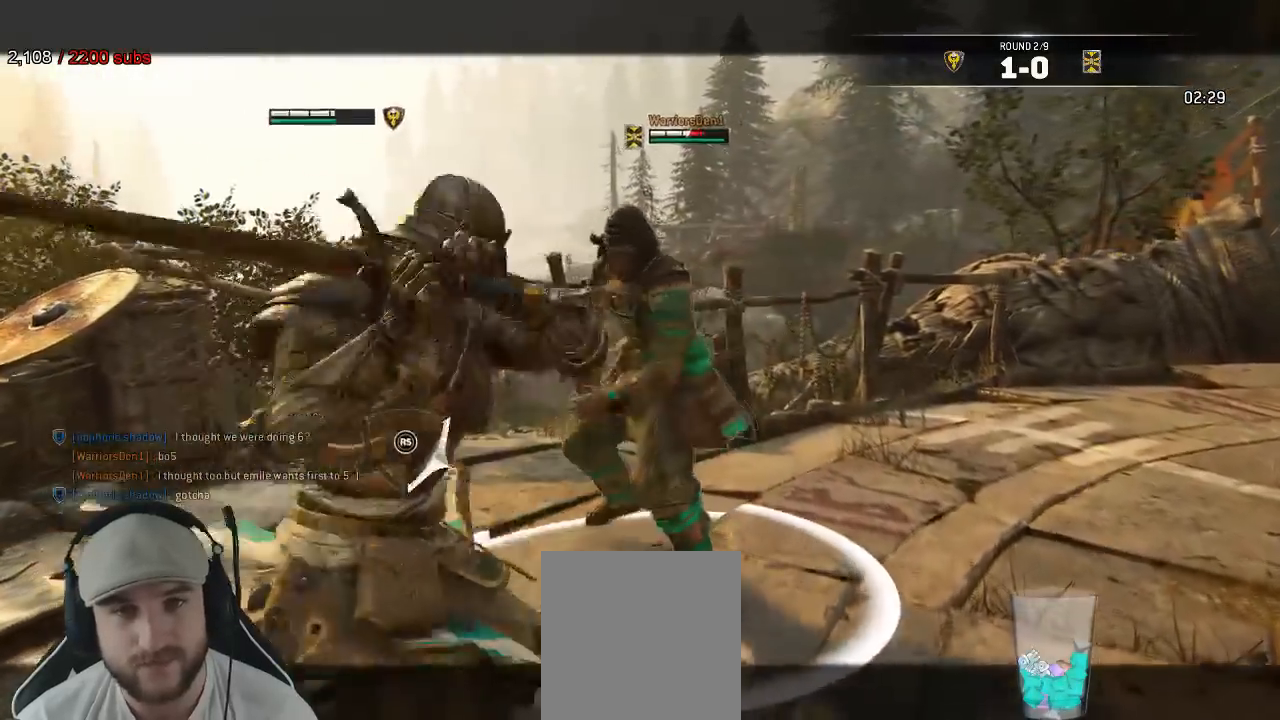
{"buttons": ["L2"], "left_stick": "down-left", "right_stick": "left", "events": [[83, "left_stick", "down"], [200, "right_stick", "left"], [217, "left_stick", "down-left"]]}
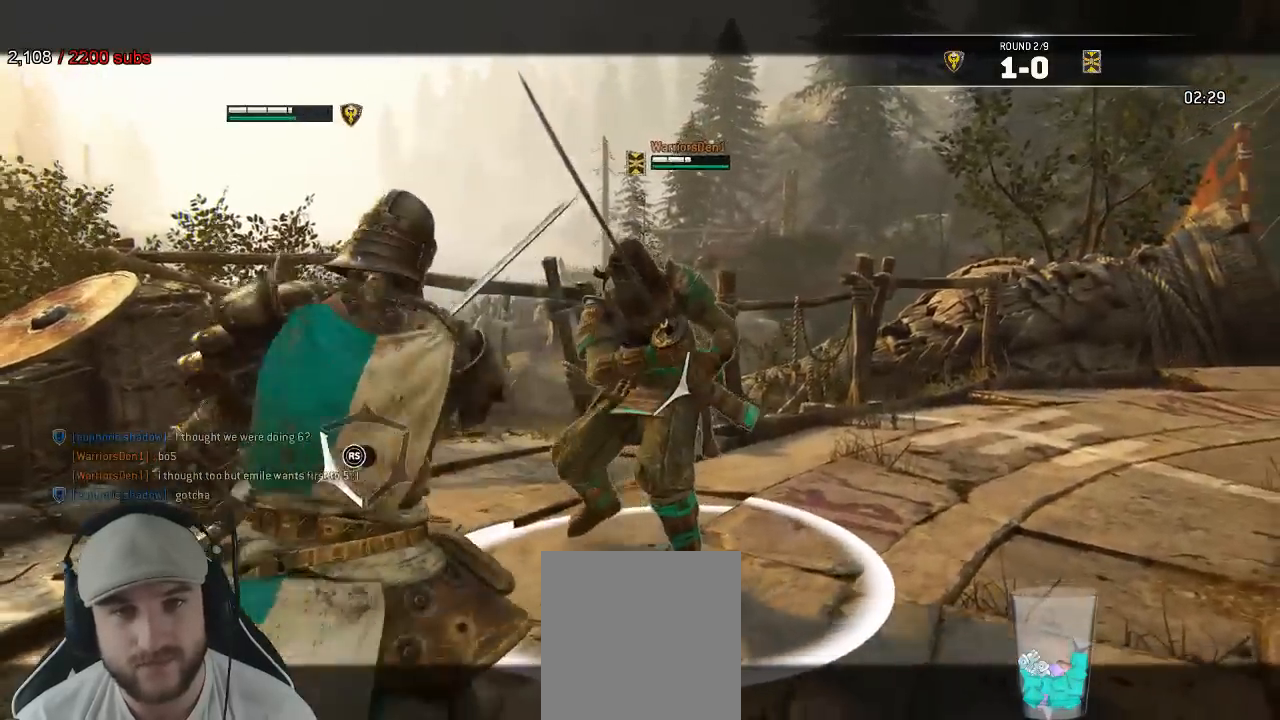
{"buttons": ["L2"], "left_stick": "down-left", "right_stick": "center", "events": [[167, "left_stick", "left"], [200, "right_stick", "right"], [383, "left_stick", "down-left"], [483, "right_stick", "center"]]}
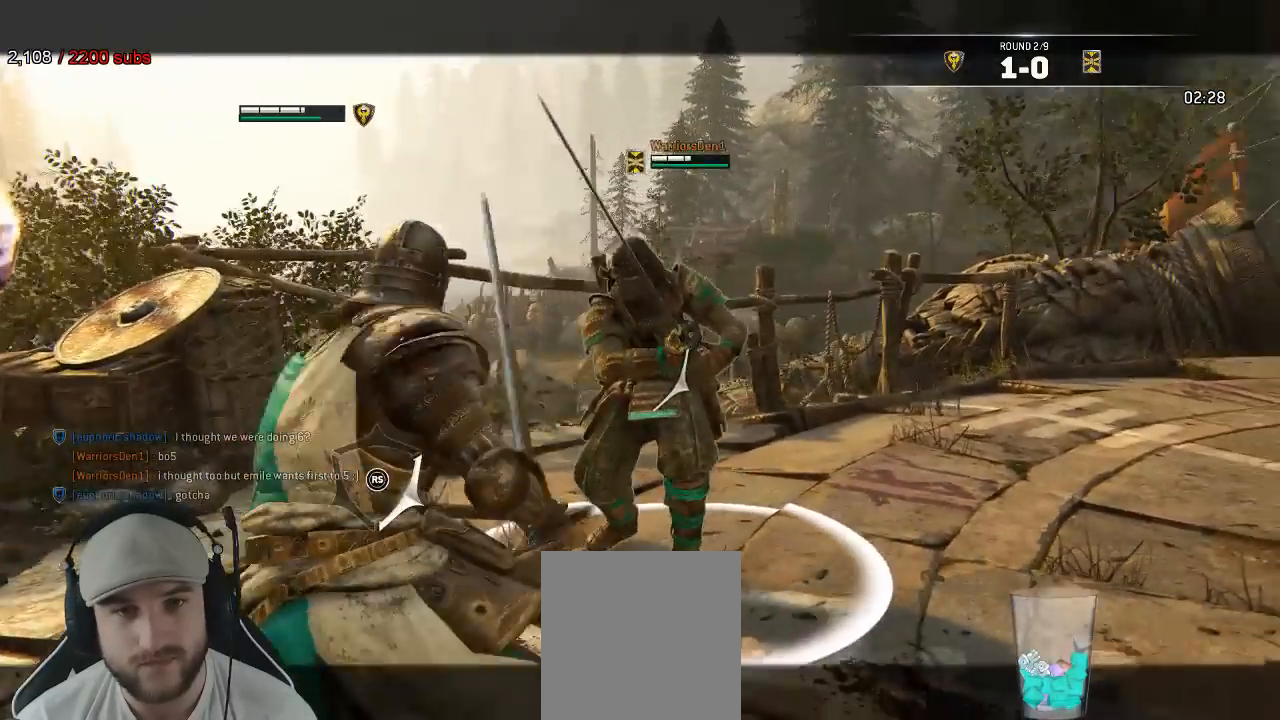
{"buttons": ["L2"], "left_stick": "down", "right_stick": "left"}
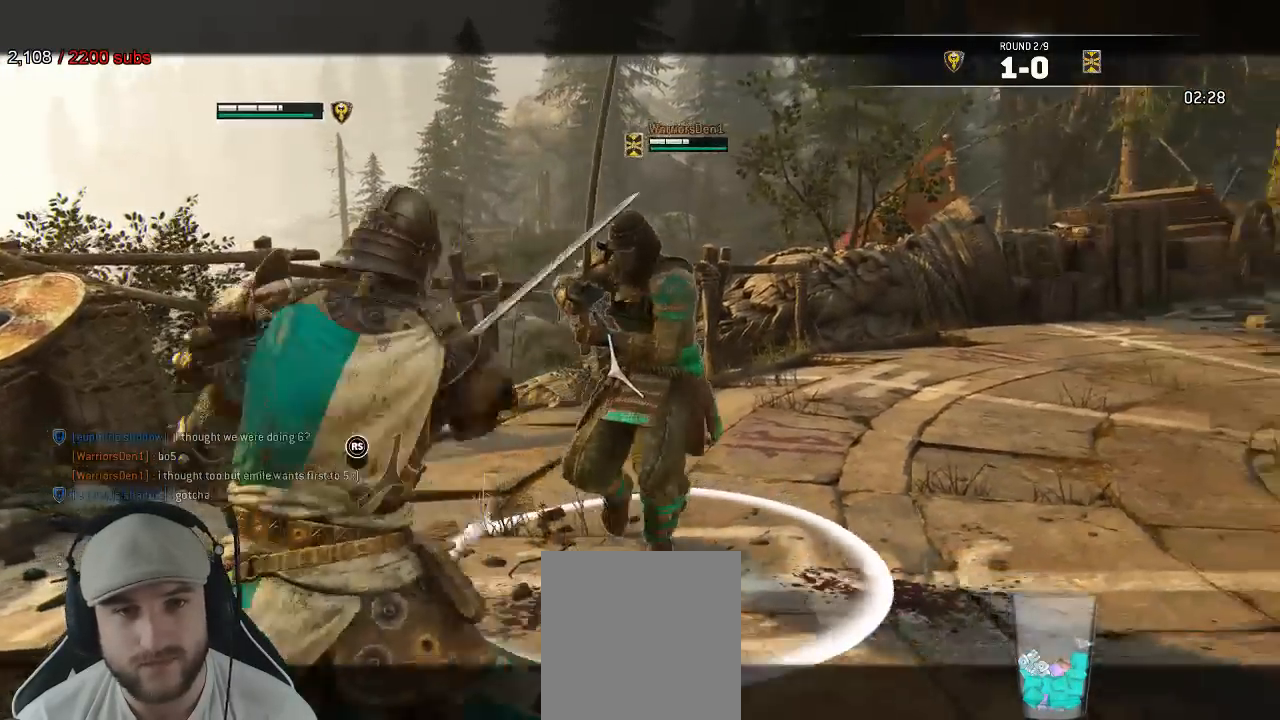
{"buttons": ["L2"], "left_stick": "down-left", "right_stick": "up", "events": [[67, "right_stick", "up"], [183, "left_stick", "left"], [483, "left_stick", "down-left"]]}
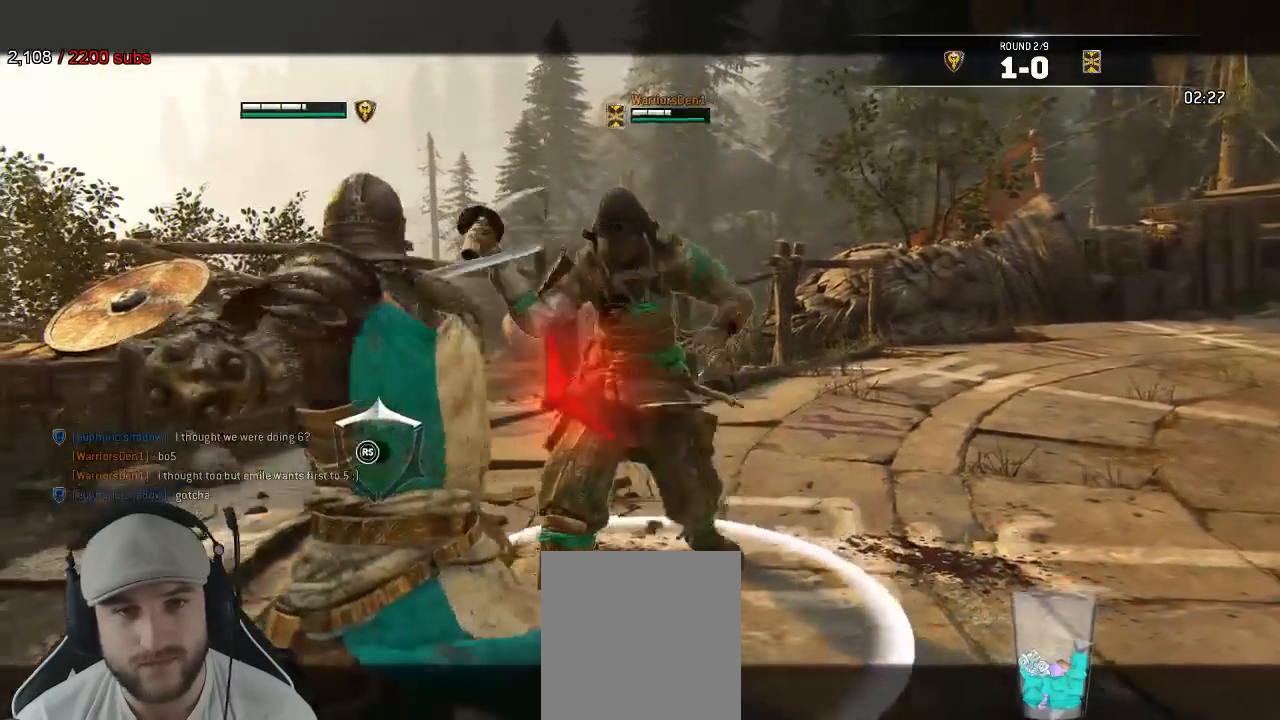
{"buttons": ["L2"], "left_stick": "up-right", "right_stick": "center"}